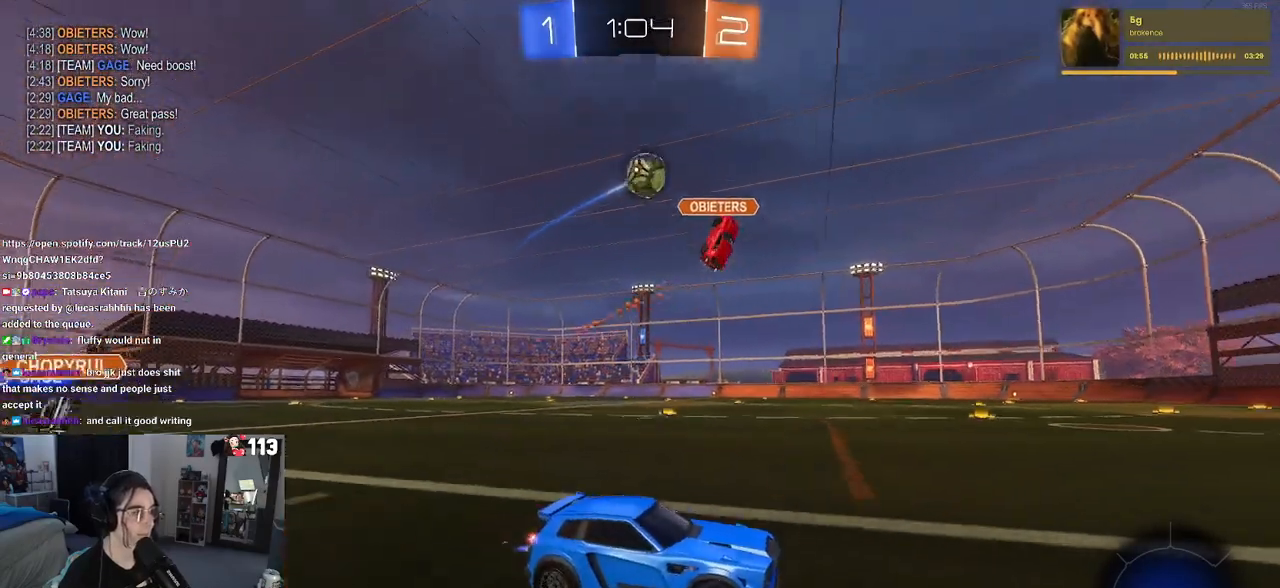
Gameplay with a controller (PlayStation layout); each line is a JSON object with the inputs held at the frame after it. "events" lists button and stick changes between this image and that frame as [ms after this image, input, new state], when the widget could be followed in between.
{"buttons": ["R1", "R2"], "left_stick": "center", "right_stick": "center", "events": [[250, "left_stick", "left"], [350, "TRIANGLE", "down"], [350, "left_stick", "center"], [467, "TRIANGLE", "up"]]}
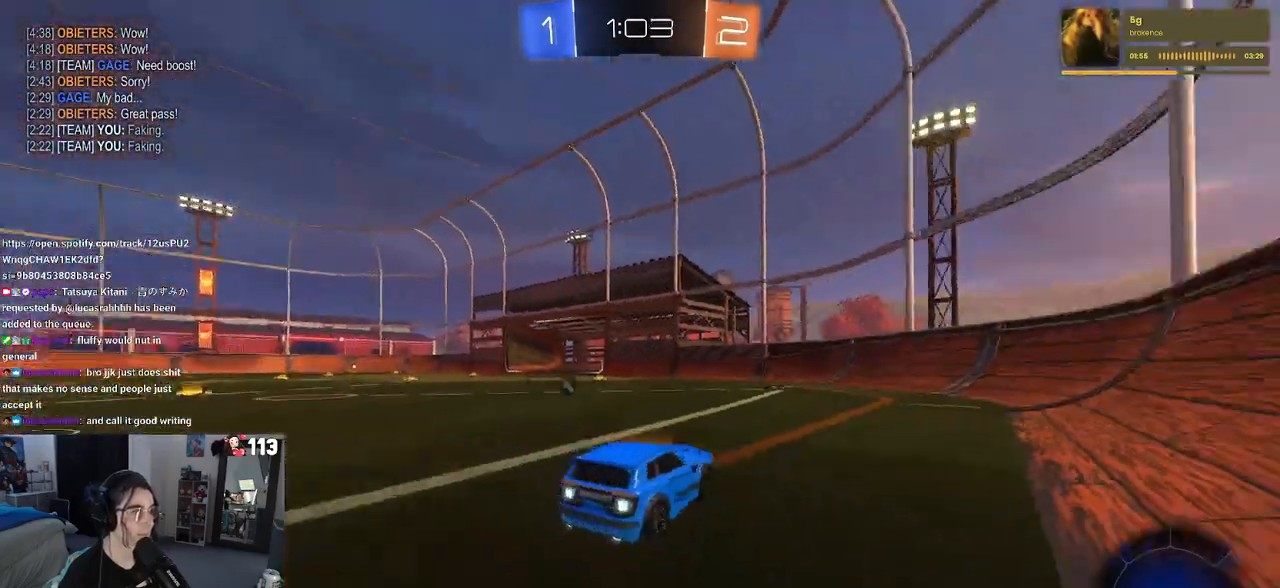
{"buttons": ["R2"], "left_stick": "left", "right_stick": "center", "events": [[167, "TRIANGLE", "down"], [317, "TRIANGLE", "up"], [383, "R1", "up"], [450, "left_stick", "left"]]}
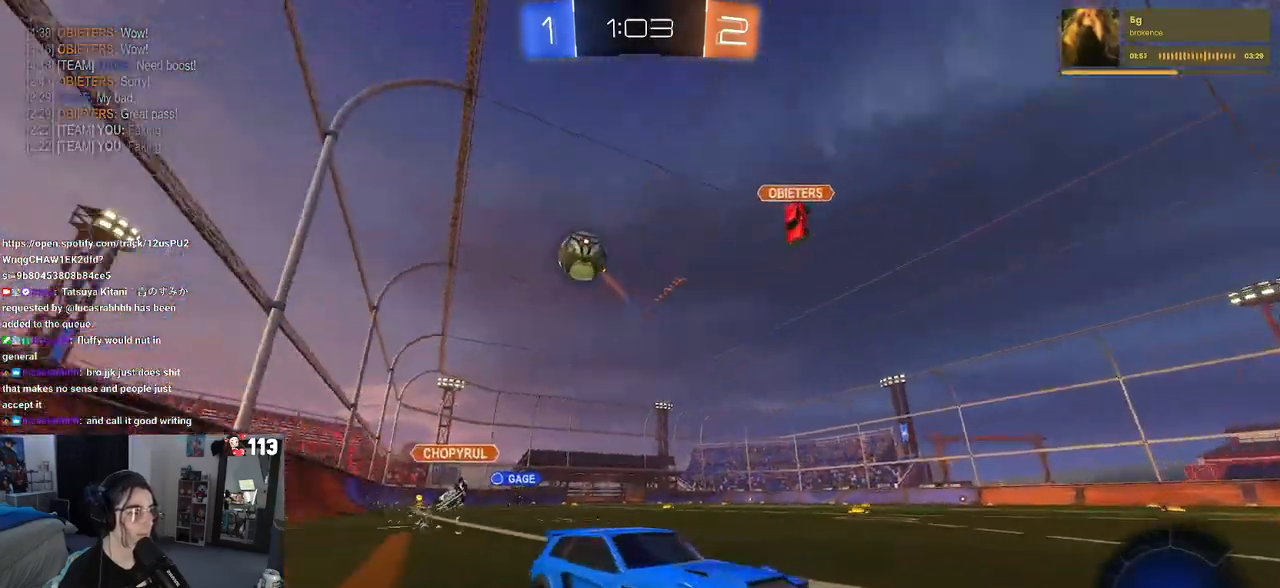
{"buttons": ["R2"], "left_stick": "left", "right_stick": "center", "events": [[367, "TRIANGLE", "down"], [467, "TRIANGLE", "up"]]}
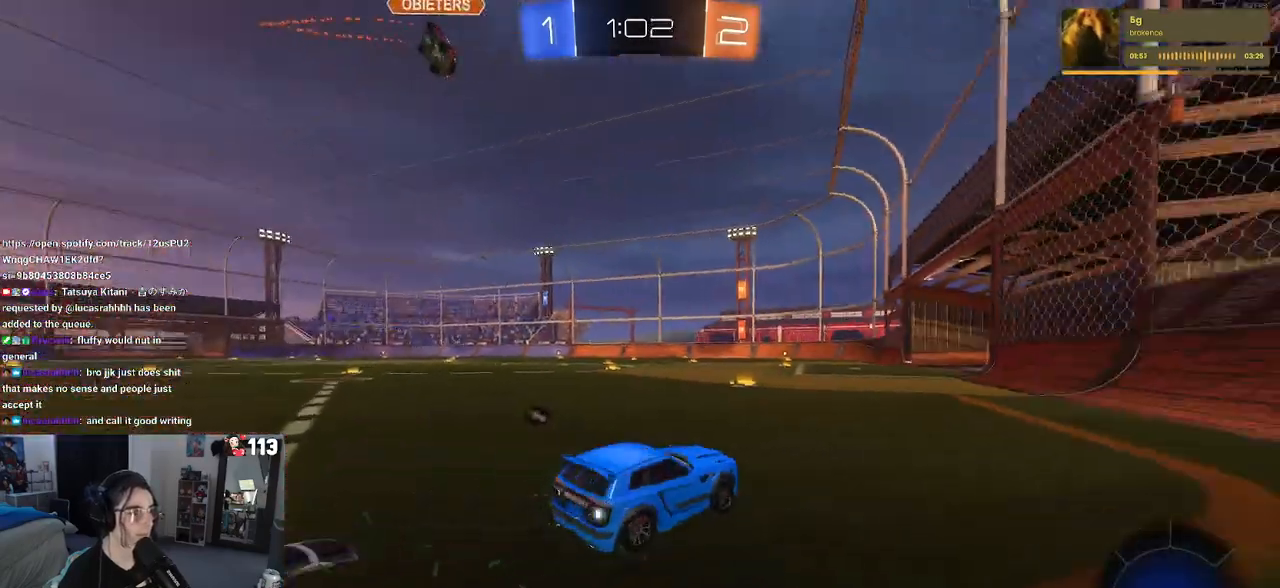
{"buttons": ["R2"], "left_stick": "down-right", "right_stick": "center", "events": [[317, "TRIANGLE", "down"], [483, "TRIANGLE", "up"], [500, "left_stick", "down-right"]]}
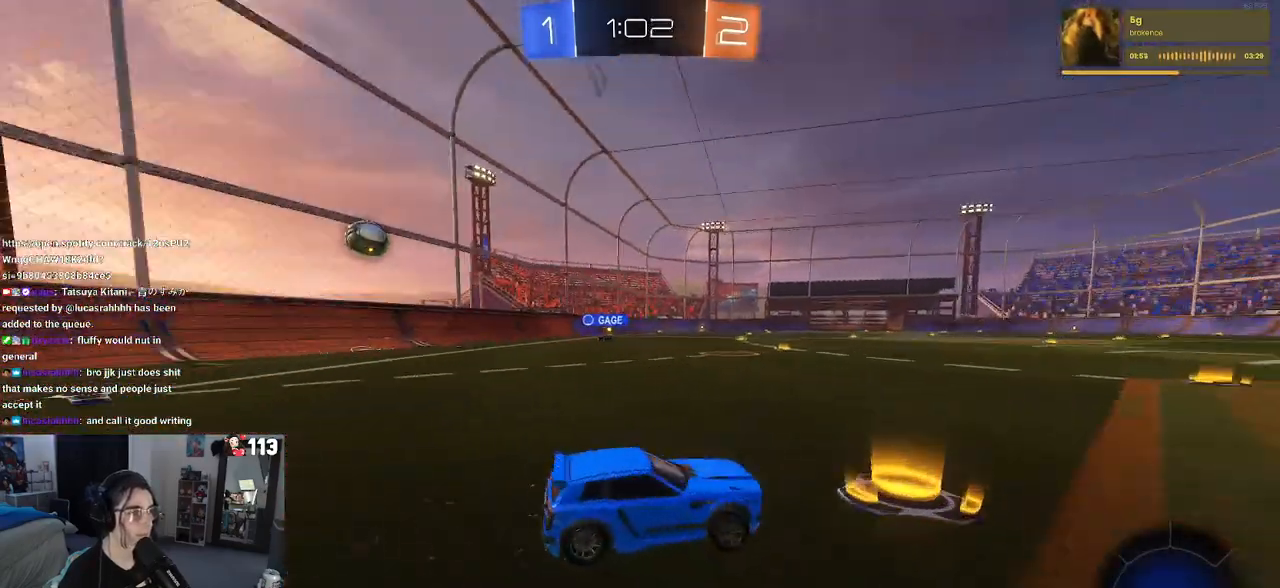
{"buttons": ["R2"], "left_stick": "center", "right_stick": "center", "events": [[83, "left_stick", "center"], [167, "left_stick", "left"], [483, "left_stick", "center"]]}
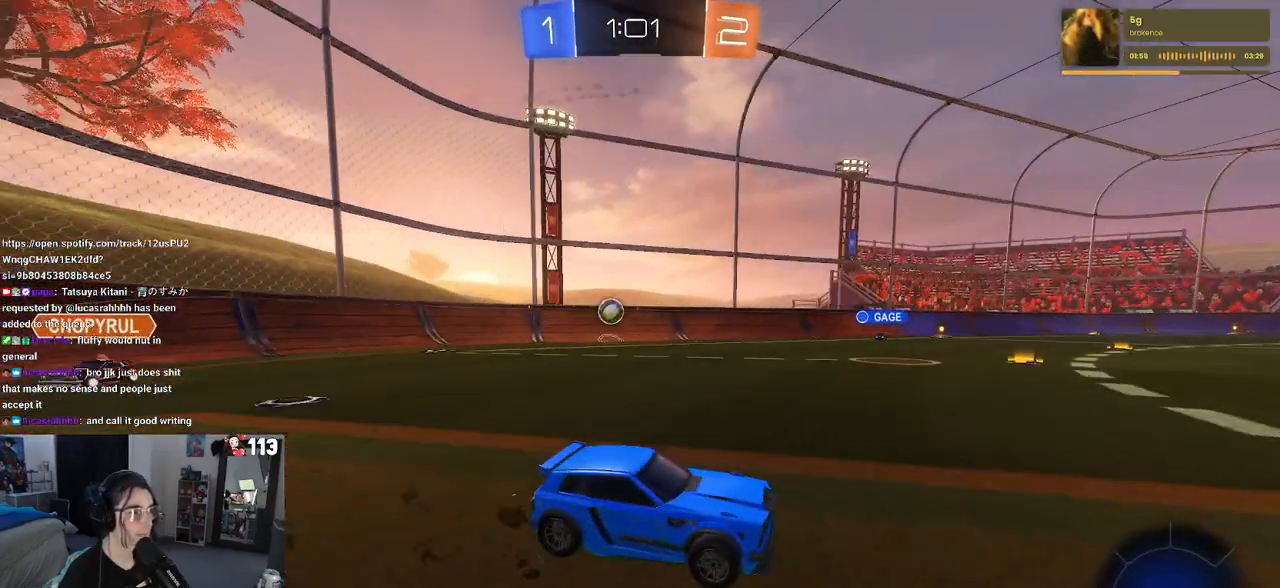
{"buttons": ["R2"], "left_stick": "down-right", "right_stick": "center", "events": [[267, "left_stick", "left"], [383, "left_stick", "down-right"]]}
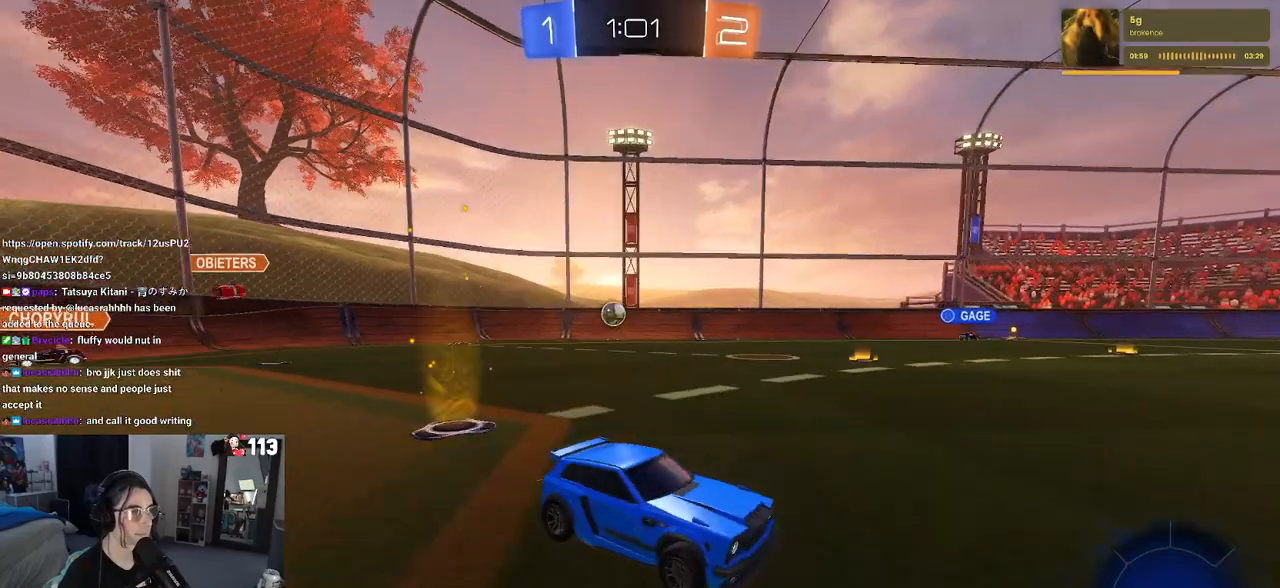
{"buttons": ["R2"], "left_stick": "left", "right_stick": "center", "events": [[133, "left_stick", "center"], [250, "left_stick", "left"]]}
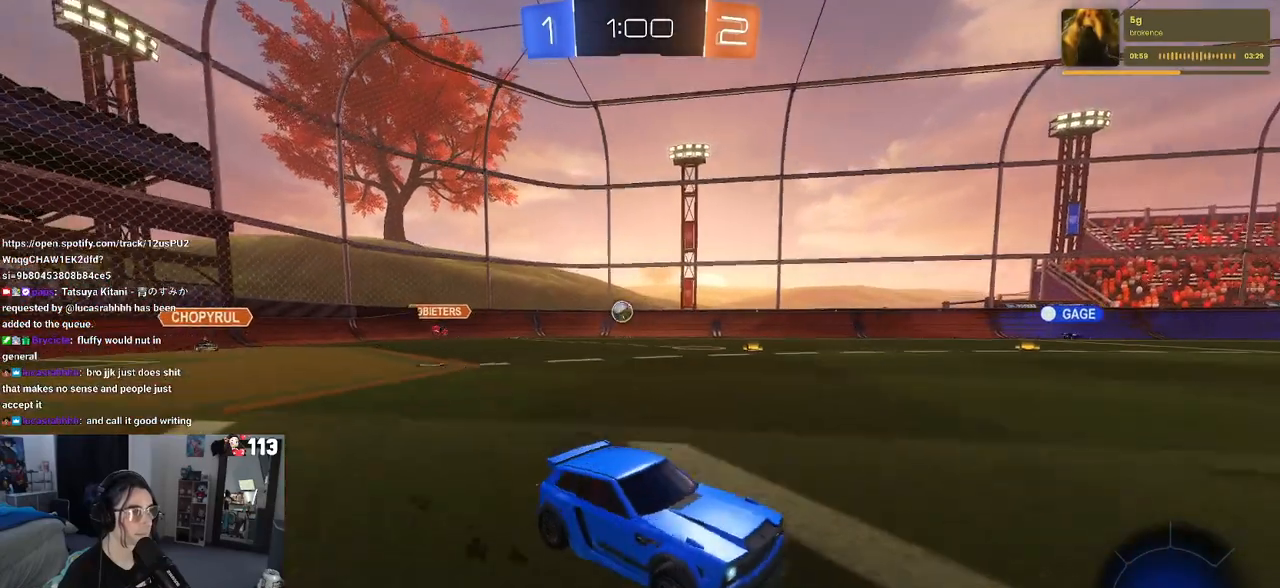
{"buttons": ["R2"], "left_stick": "center", "right_stick": "center", "events": [[167, "left_stick", "center"]]}
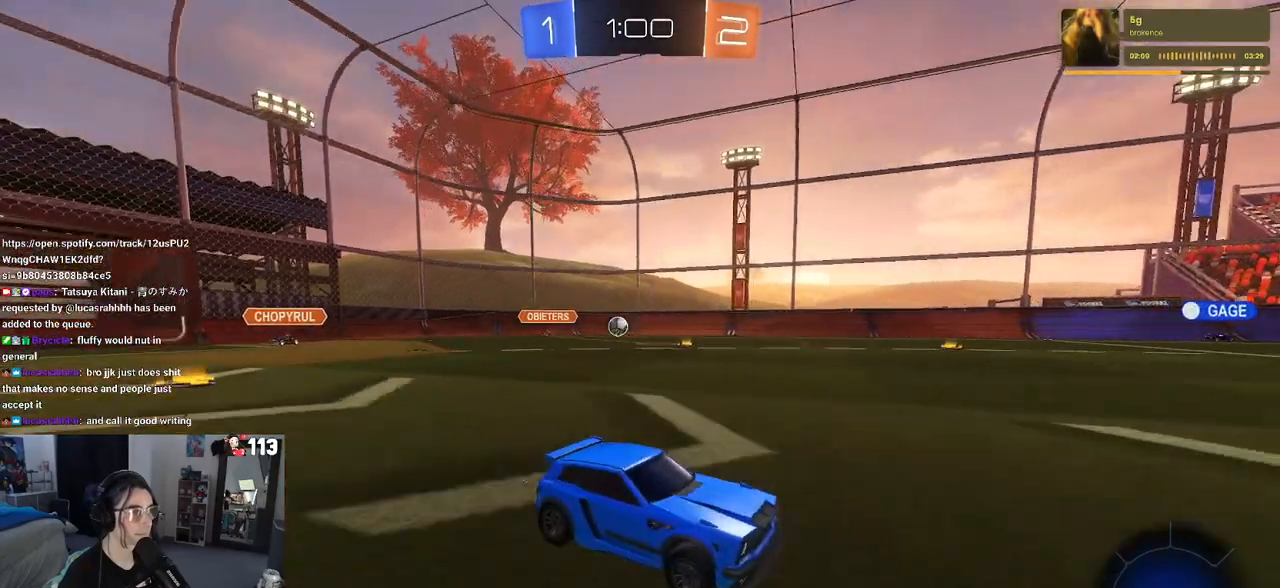
{"buttons": ["CROSS", "R2"], "left_stick": "up-left", "right_stick": "center", "events": [[217, "left_stick", "left"], [283, "left_stick", "center"], [367, "CROSS", "down"], [383, "left_stick", "up"], [433, "CROSS", "up"], [433, "left_stick", "up-left"], [500, "CROSS", "down"]]}
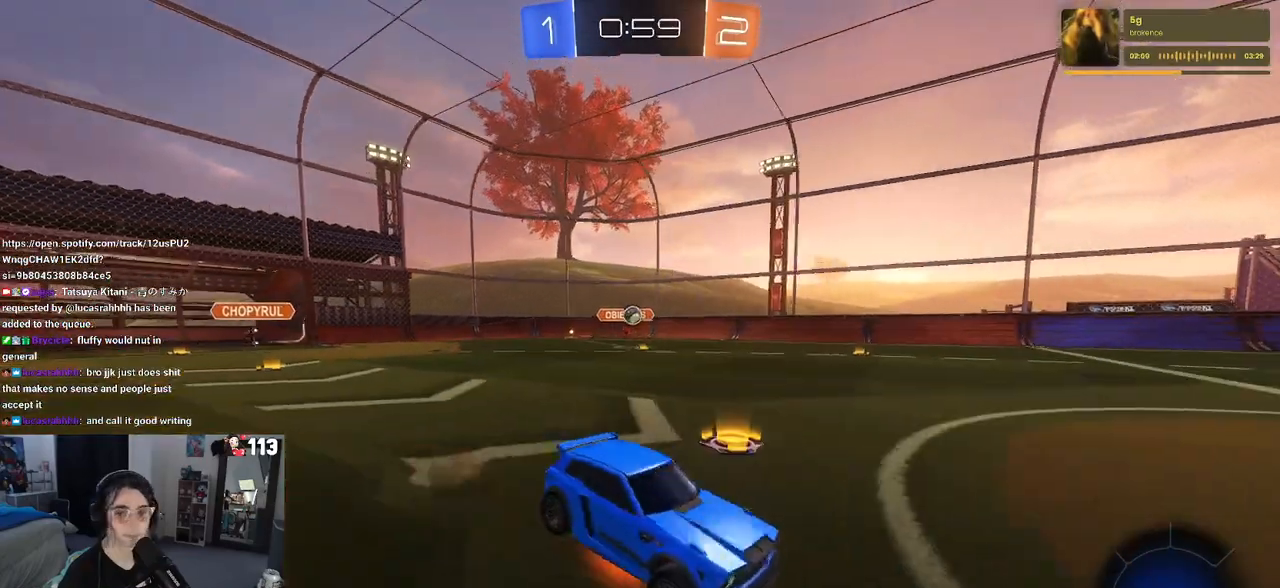
{"buttons": ["SQUARE", "R2"], "left_stick": "down-left", "right_stick": "center", "events": [[50, "SQUARE", "down"], [100, "CROSS", "up"], [117, "left_stick", "down"], [300, "left_stick", "down-left"]]}
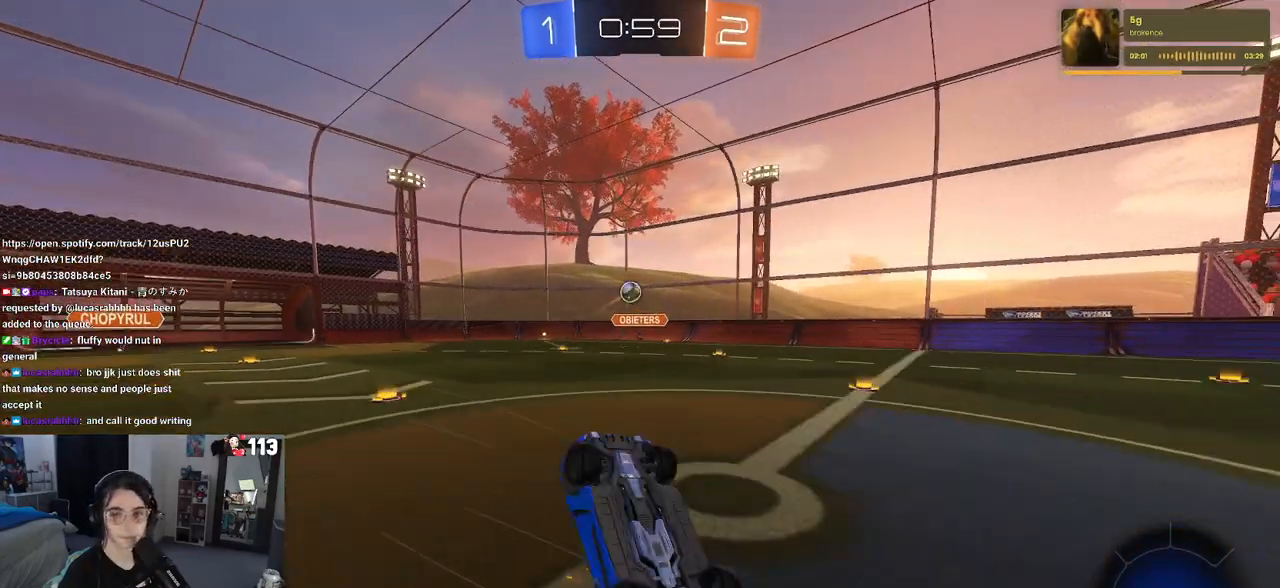
{"buttons": ["R2"], "left_stick": "center", "right_stick": "center", "events": [[333, "left_stick", "down"], [350, "SQUARE", "up"], [467, "left_stick", "center"]]}
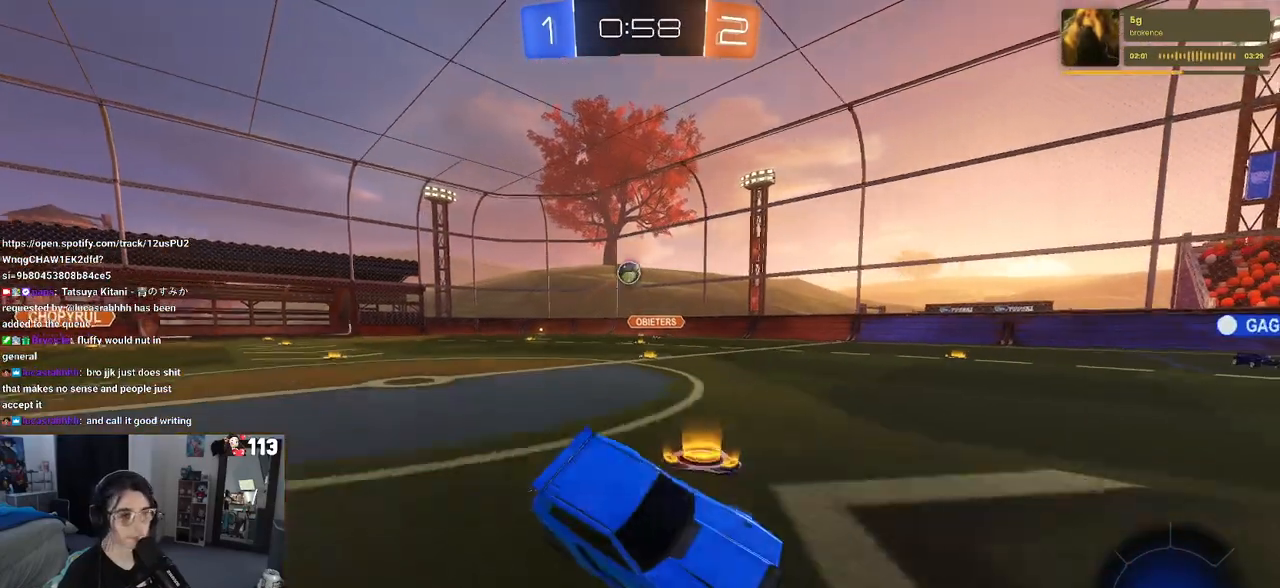
{"buttons": ["R2"], "left_stick": "center", "right_stick": "center", "events": []}
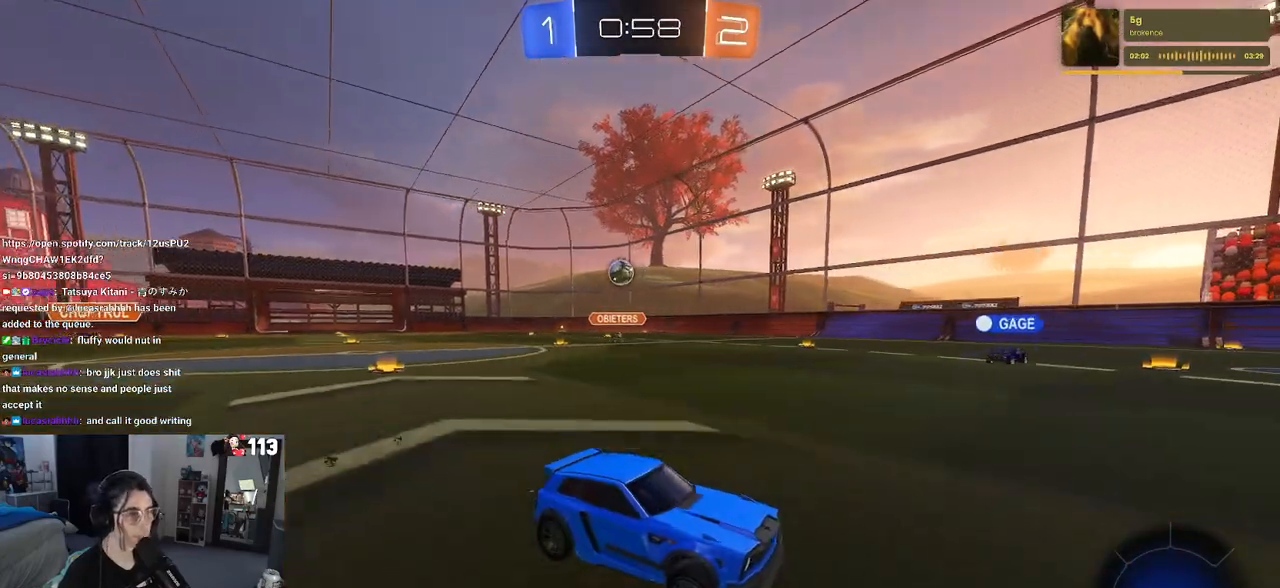
{"buttons": ["R2"], "left_stick": "down-right", "right_stick": "center", "events": [[67, "left_stick", "down-right"]]}
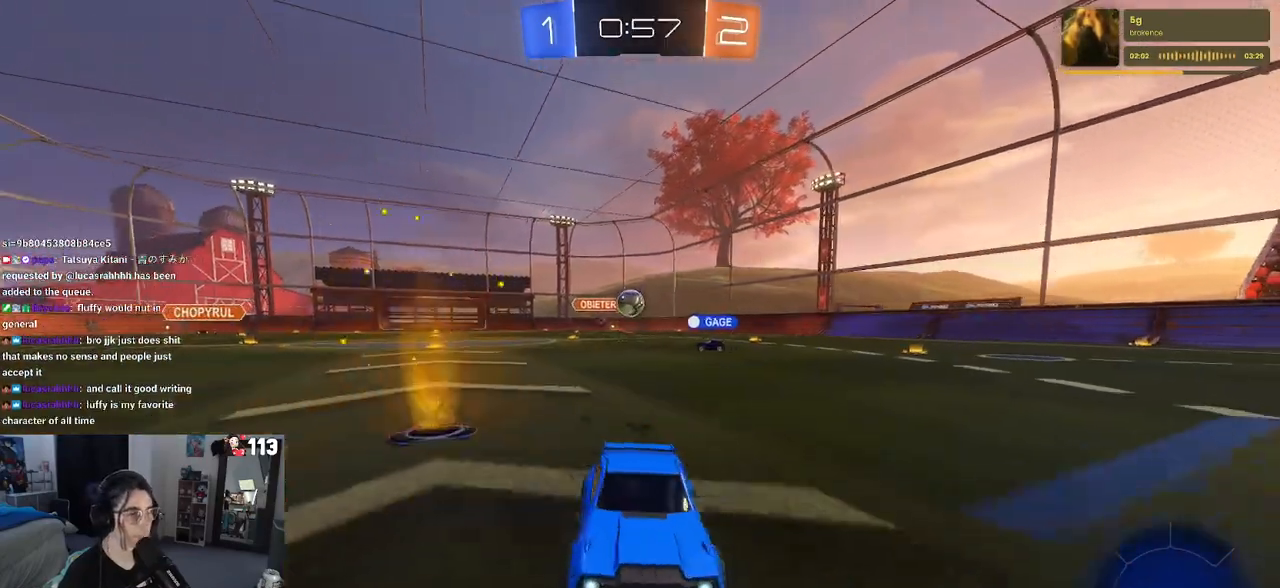
{"buttons": ["R2"], "left_stick": "down-right", "right_stick": "center", "events": []}
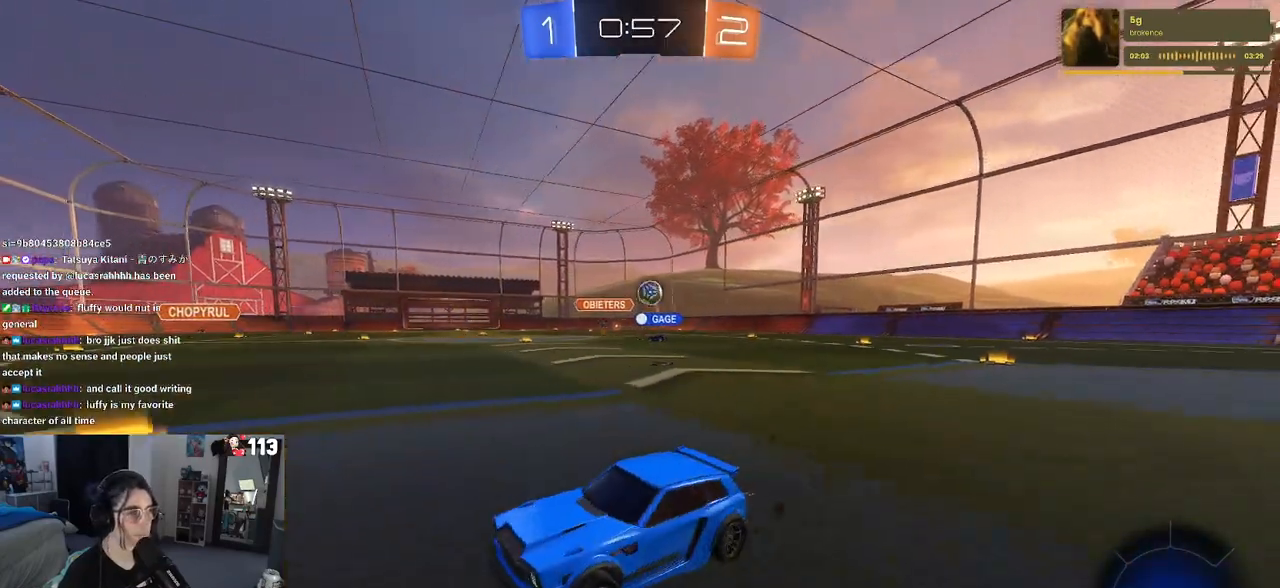
{"buttons": ["R2"], "left_stick": "right", "right_stick": "center", "events": [[450, "left_stick", "right"]]}
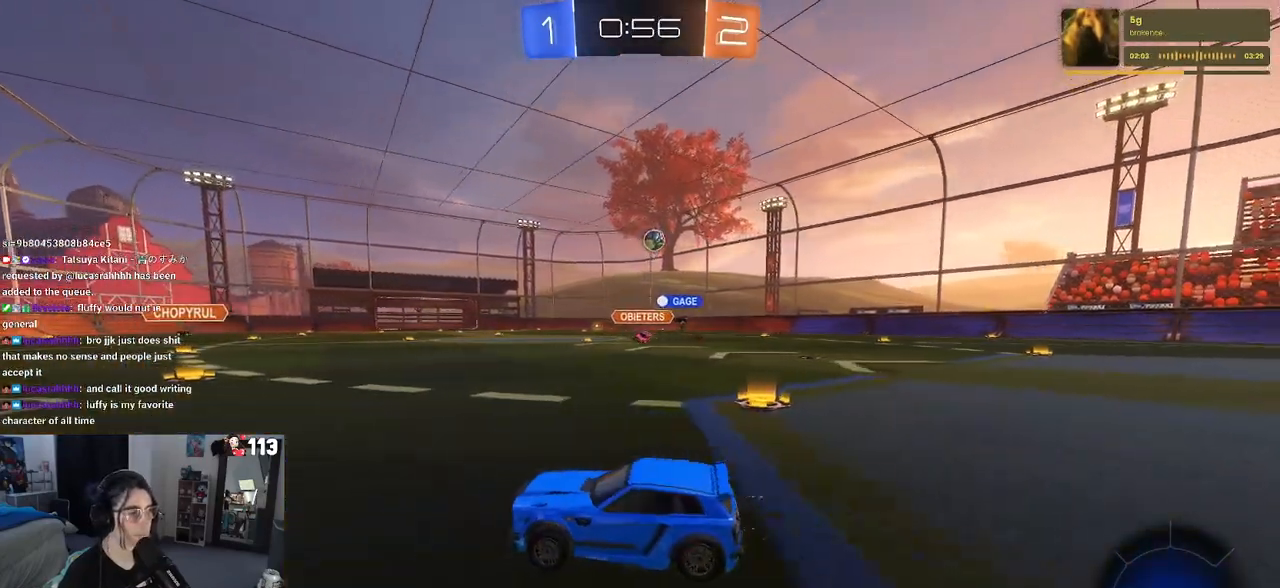
{"buttons": ["R1", "R2"], "left_stick": "center", "right_stick": "center", "events": [[67, "R1", "down"], [433, "left_stick", "center"]]}
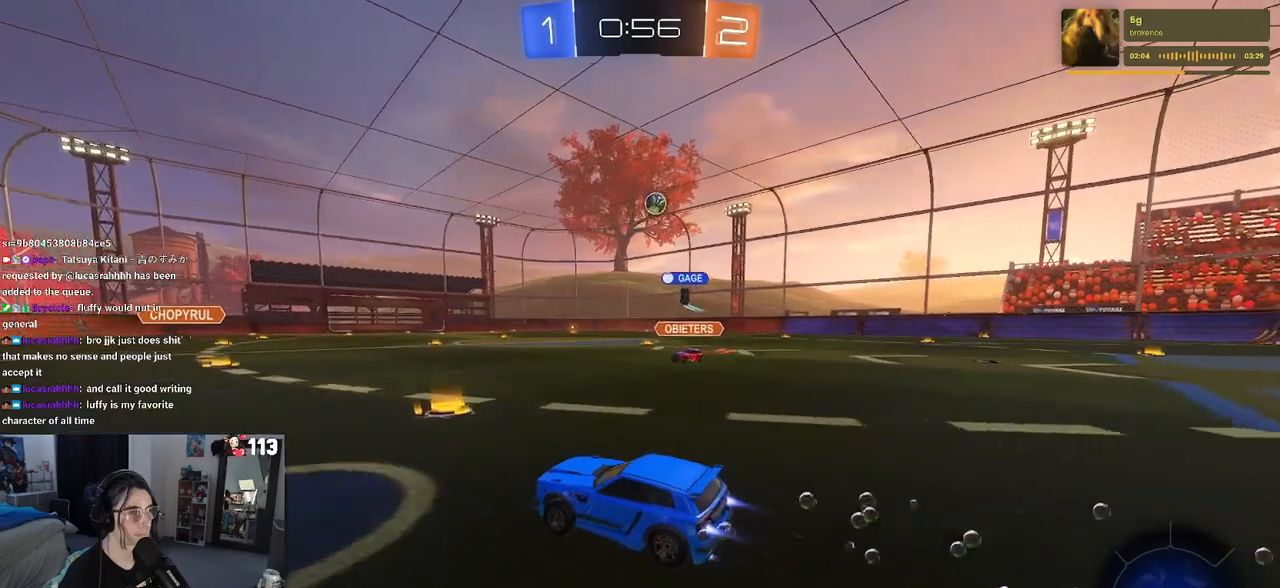
{"buttons": ["R2"], "left_stick": "down-right", "right_stick": "center", "events": [[233, "R1", "up"], [433, "left_stick", "down-right"]]}
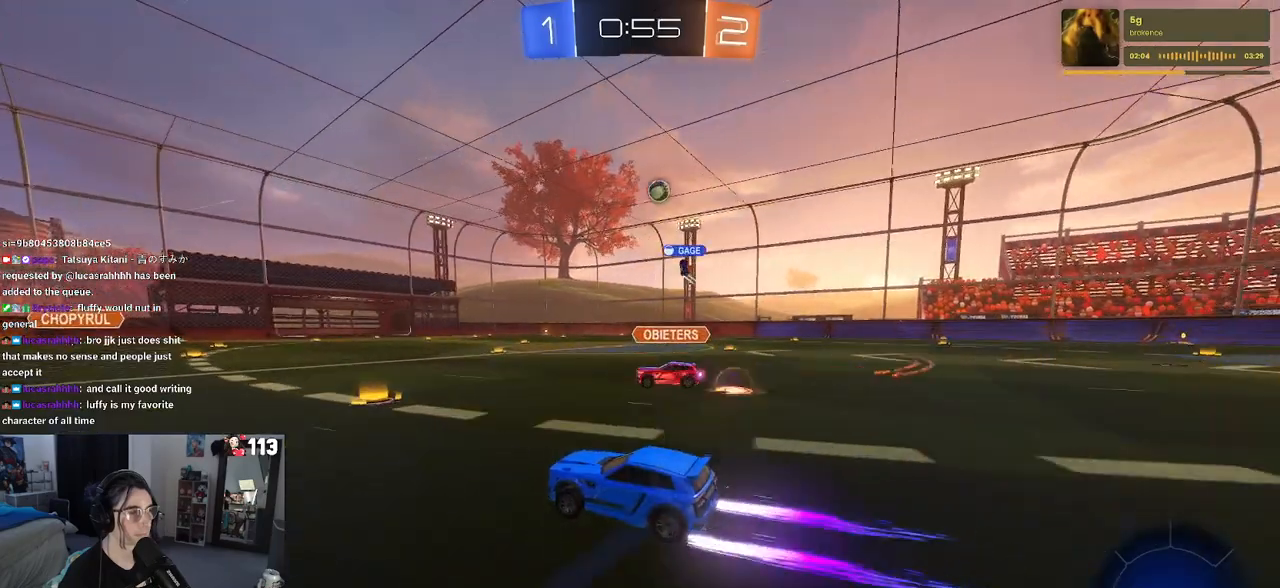
{"buttons": ["R2"], "left_stick": "down-right", "right_stick": "center", "events": [[150, "R1", "down"], [150, "left_stick", "right"], [267, "left_stick", "down-right"], [300, "R1", "up"]]}
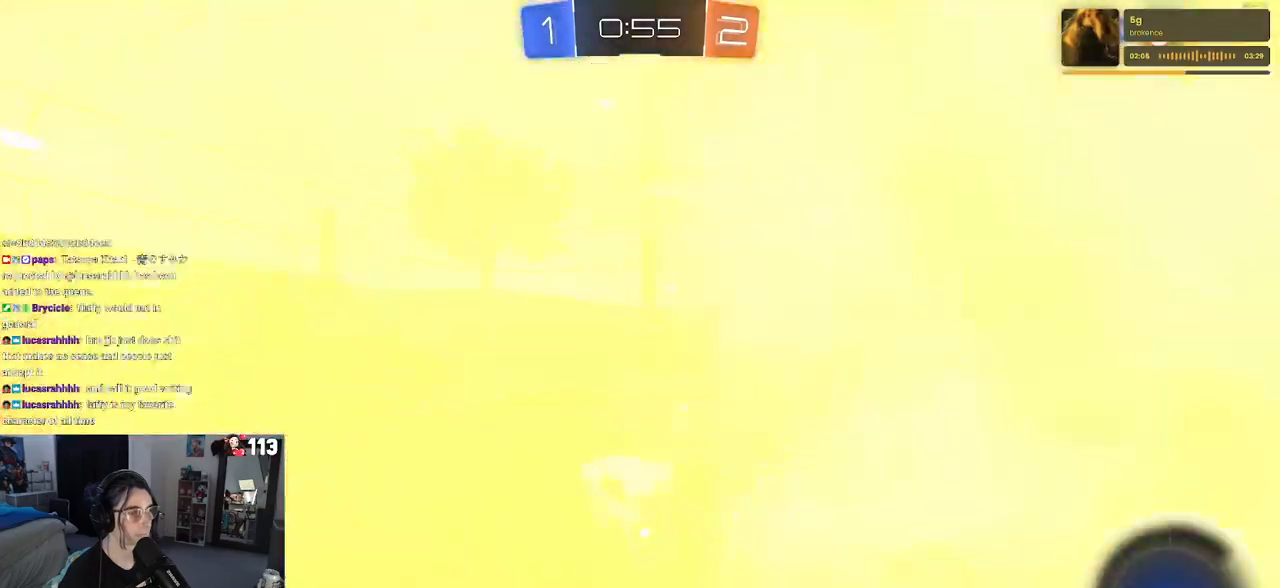
{"buttons": ["R2"], "left_stick": "left", "right_stick": "center", "events": [[283, "left_stick", "left"]]}
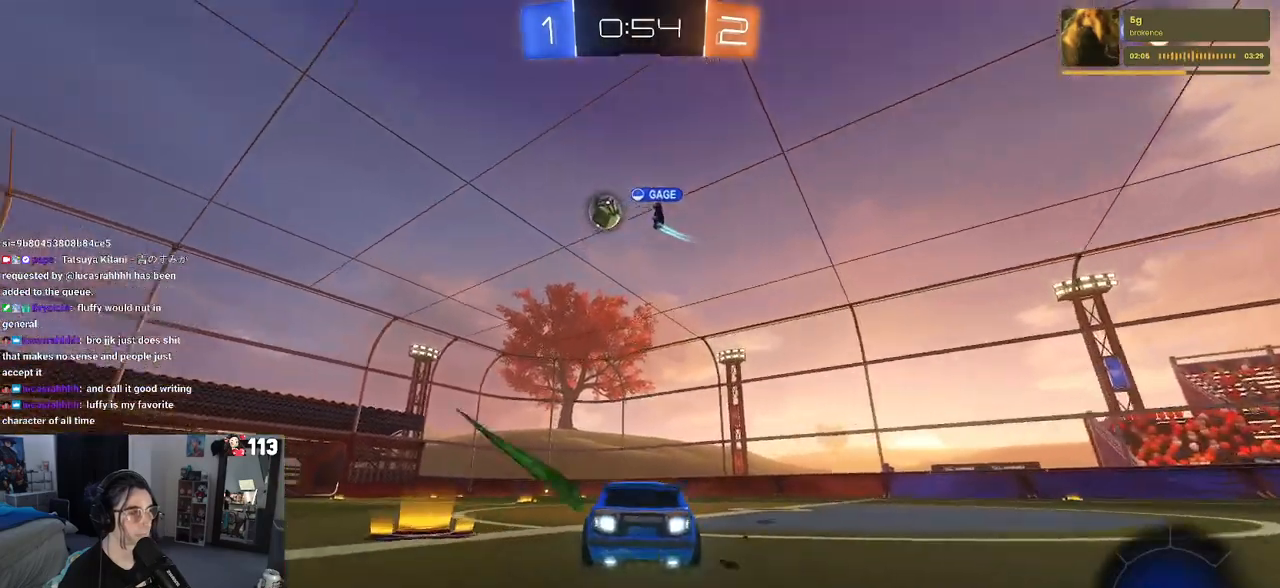
{"buttons": ["R2"], "left_stick": "down-right", "right_stick": "center", "events": [[100, "R2", "up"], [133, "L2", "down"], [300, "R2", "down"], [317, "L2", "up"], [317, "left_stick", "down-right"]]}
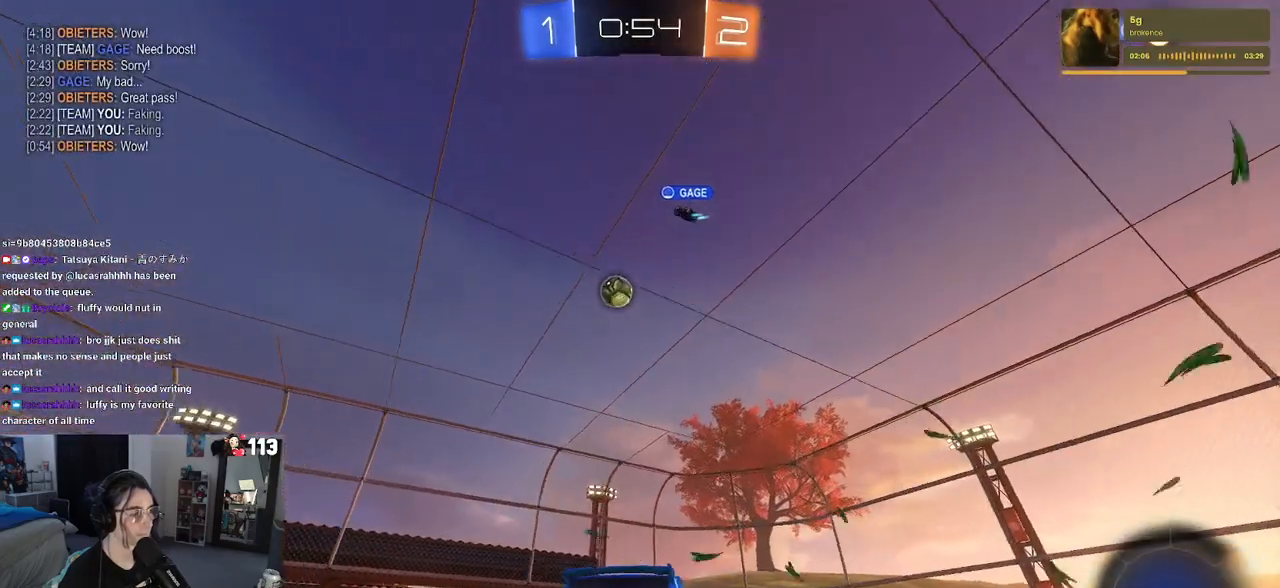
{"buttons": [], "left_stick": "center", "right_stick": "center", "events": [[33, "left_stick", "center"], [100, "left_stick", "left"], [367, "left_stick", "center"], [417, "R2", "up"]]}
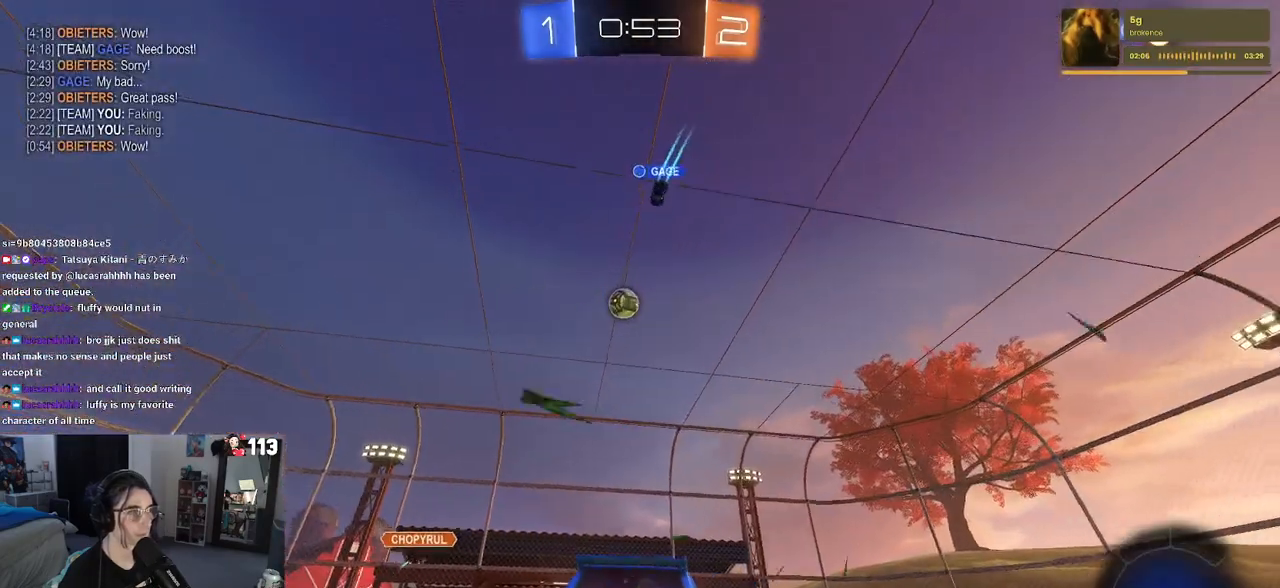
{"buttons": ["R2"], "left_stick": "center", "right_stick": "center", "events": [[83, "R2", "down"], [83, "left_stick", "down-right"], [317, "left_stick", "center"]]}
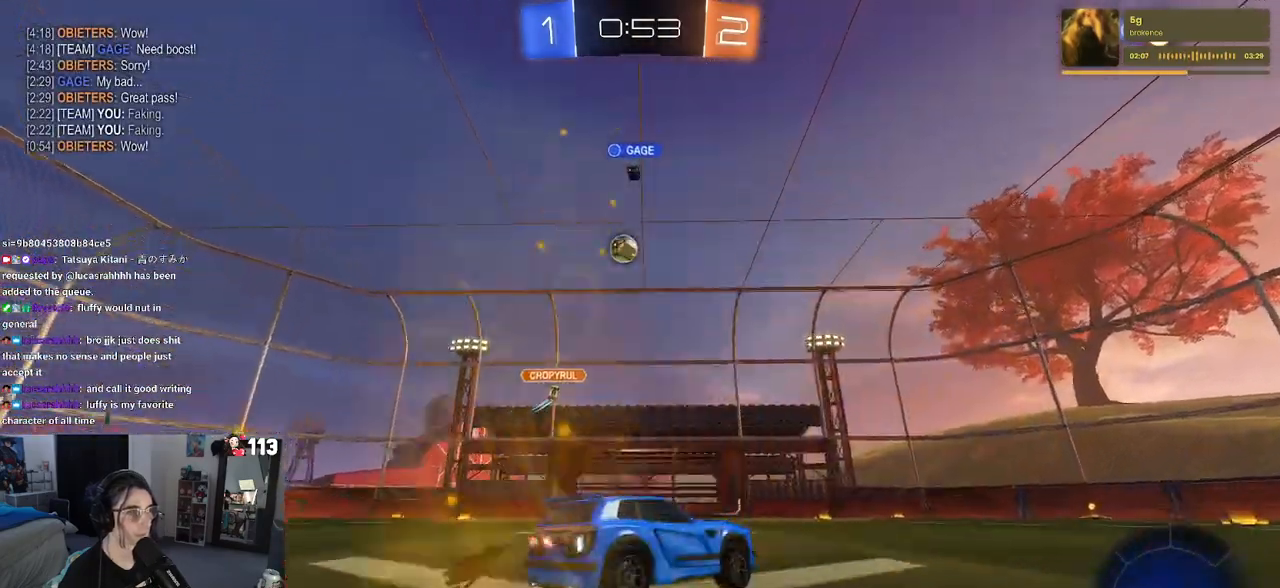
{"buttons": [], "left_stick": "left", "right_stick": "center", "events": [[117, "left_stick", "left"], [433, "R2", "up"]]}
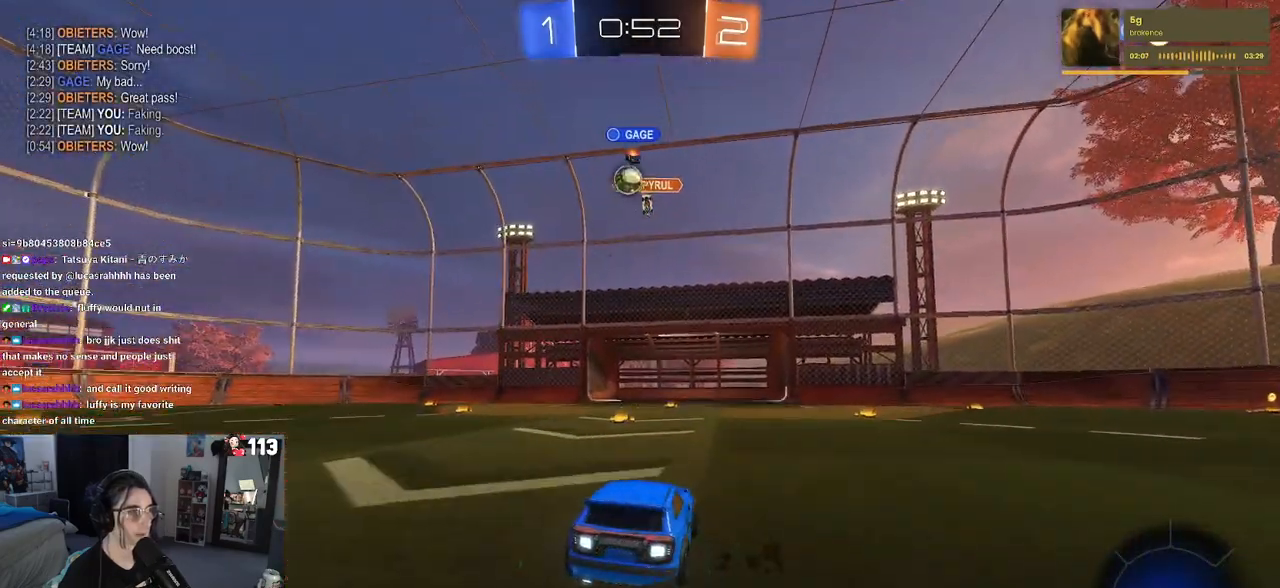
{"buttons": ["R2"], "left_stick": "center", "right_stick": "center", "events": [[33, "left_stick", "center"], [100, "R2", "down"], [100, "left_stick", "left"], [317, "left_stick", "center"], [367, "left_stick", "right"], [450, "left_stick", "center"]]}
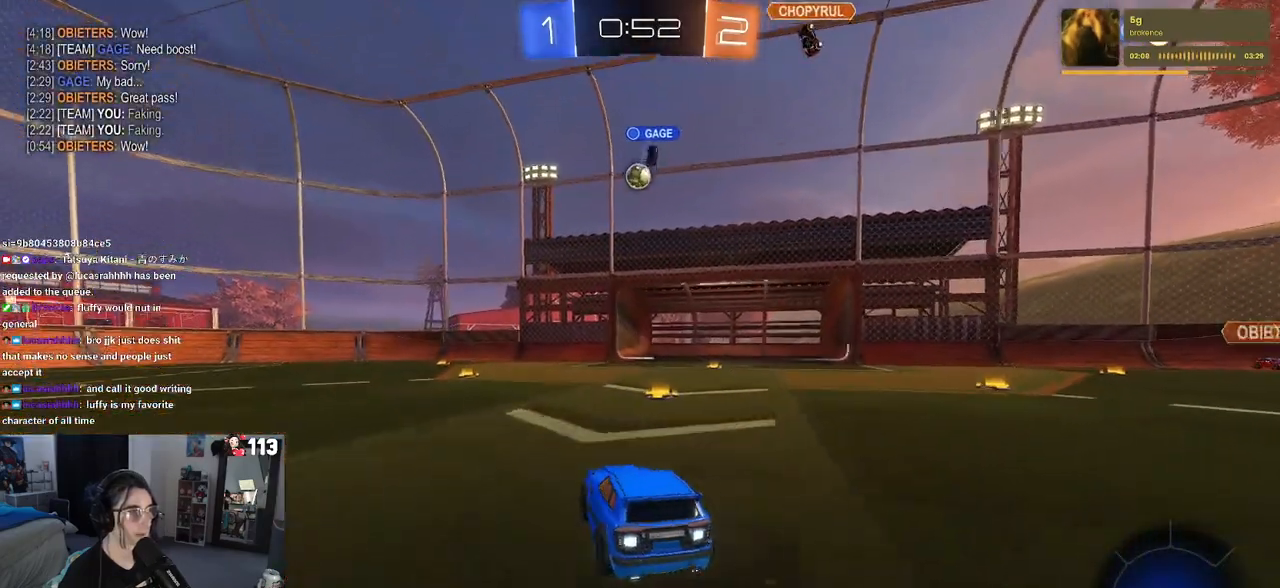
{"buttons": ["R1", "R2"], "left_stick": "left", "right_stick": "center", "events": [[17, "left_stick", "left"], [100, "R1", "down"], [183, "left_stick", "center"], [367, "left_stick", "left"]]}
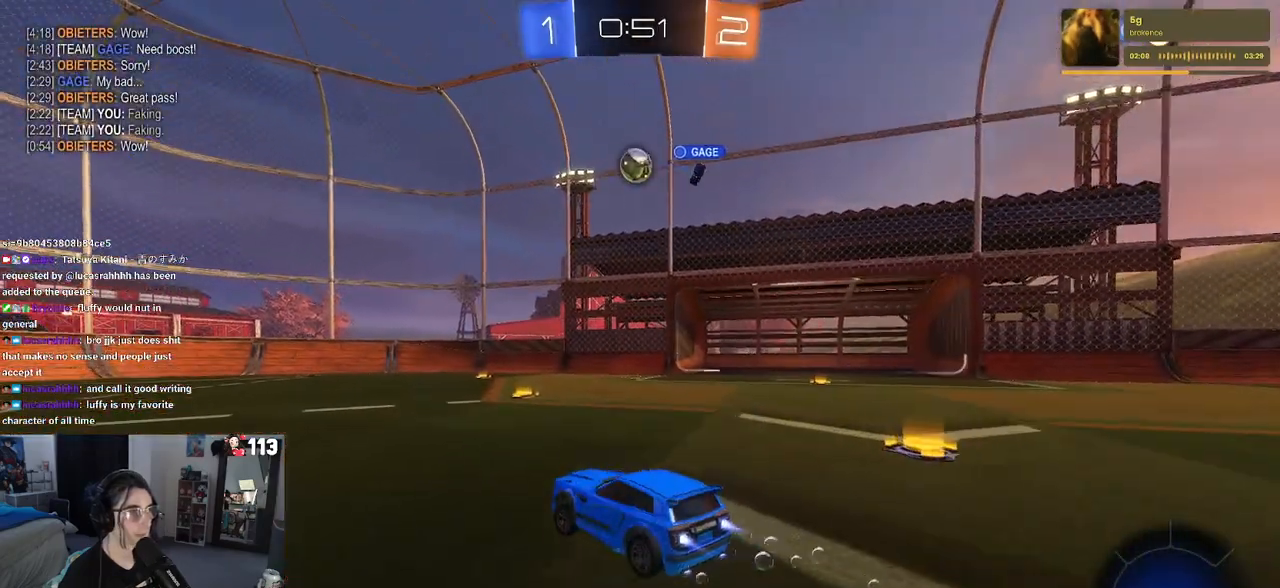
{"buttons": ["R2"], "left_stick": "center", "right_stick": "center", "events": [[83, "R1", "up"], [150, "left_stick", "center"], [200, "left_stick", "right"], [317, "L2", "down"], [317, "R2", "up"], [333, "left_stick", "center"], [450, "R2", "down"], [483, "L2", "up"]]}
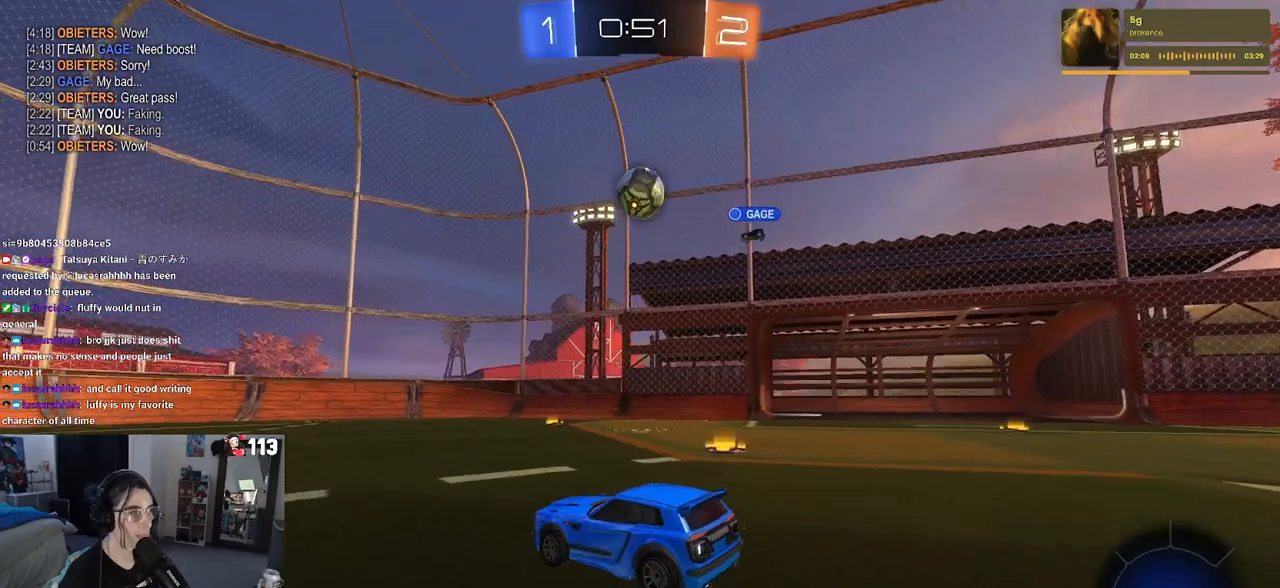
{"buttons": ["R2"], "left_stick": "center", "right_stick": "center", "events": [[150, "left_stick", "left"], [233, "left_stick", "center"]]}
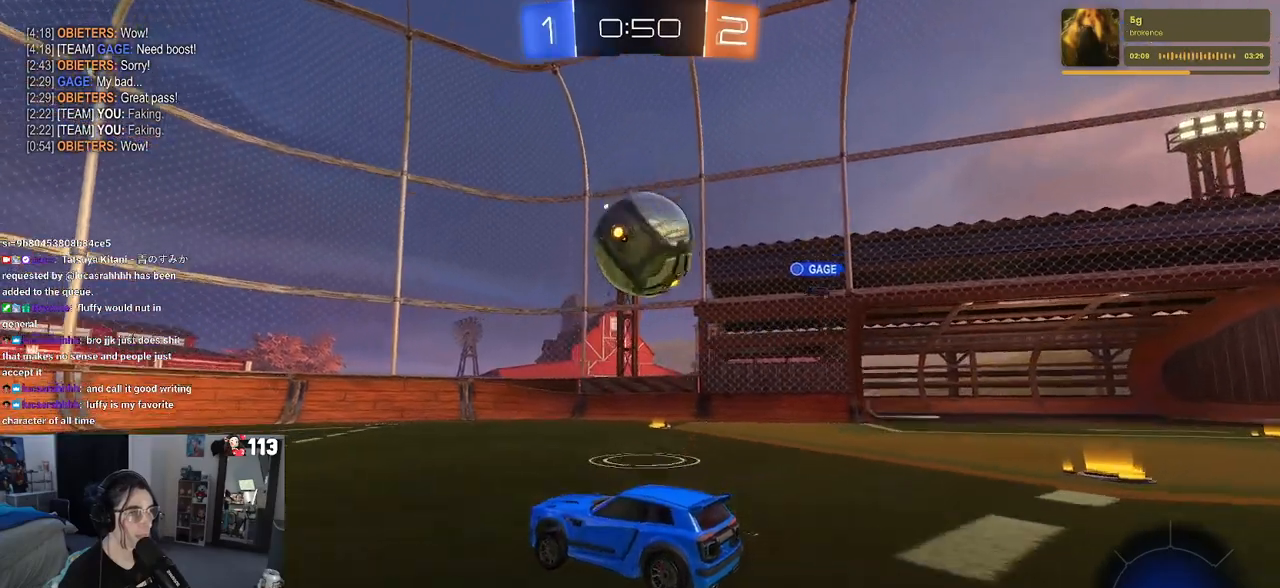
{"buttons": ["R2"], "left_stick": "right", "right_stick": "center", "events": [[133, "left_stick", "right"]]}
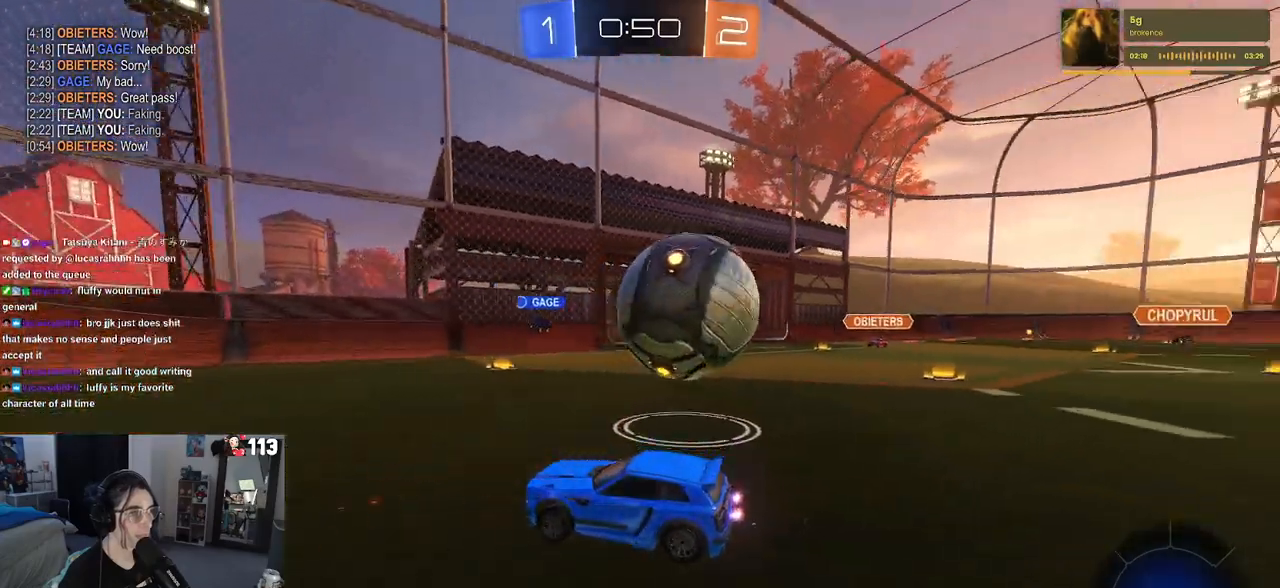
{"buttons": ["R2"], "left_stick": "right", "right_stick": "center", "events": [[67, "SQUARE", "down"], [200, "SQUARE", "up"], [217, "left_stick", "left"], [317, "TRIANGLE", "down"], [333, "left_stick", "center"], [383, "left_stick", "right"], [450, "TRIANGLE", "up"]]}